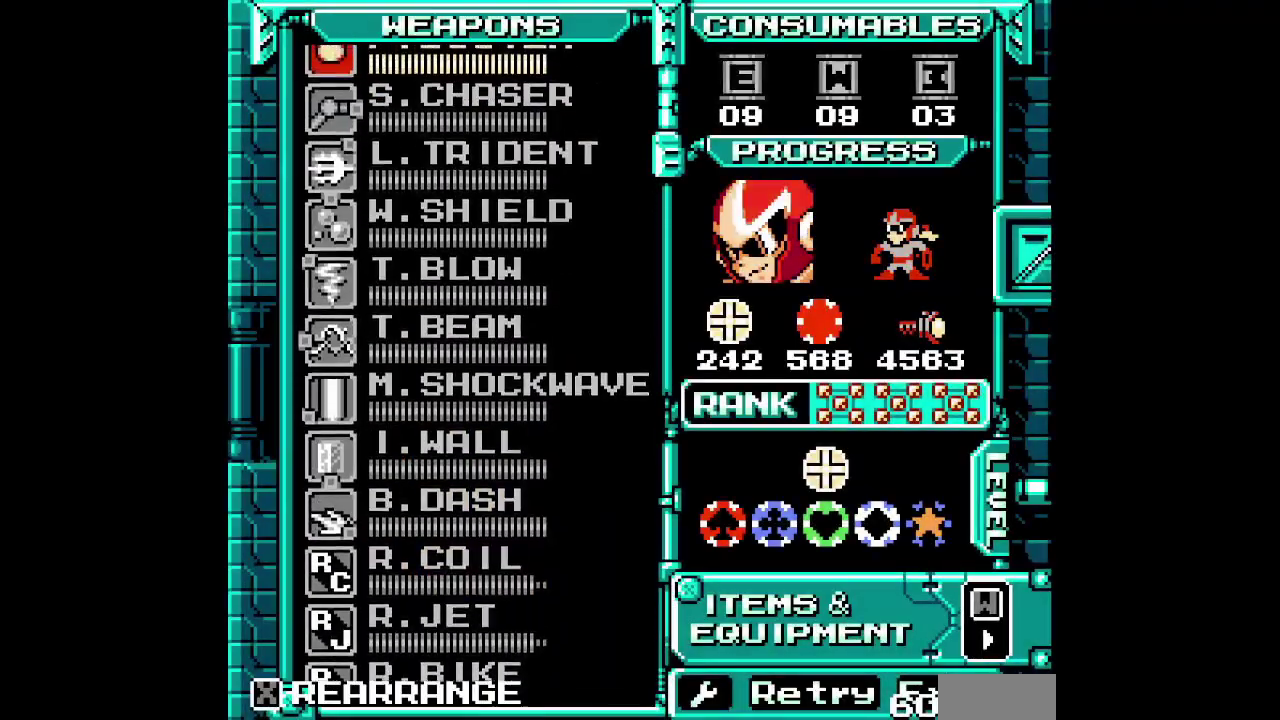
Gameplay with a controller (Xbox layout); each line is a JSON object with the inputs held at the frame after it. "events" lists button and stick changes between this image and that frame as [ms after this image, input, new state], when the widget could be followed in between. Not read: DPAD_LEFT HOME L3 R3.
{"buttons": [], "events": [[33, "DPAD_UP", "down"], [150, "DPAD_UP", "up"]]}
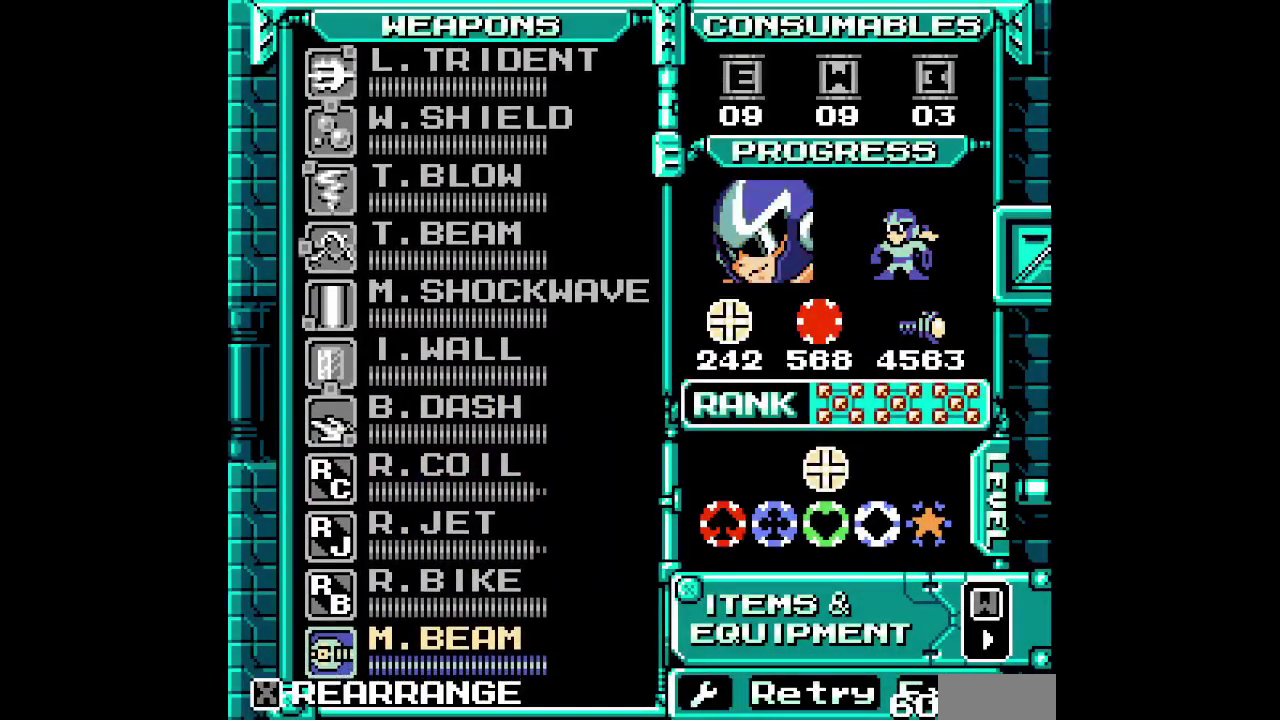
{"buttons": [], "events": []}
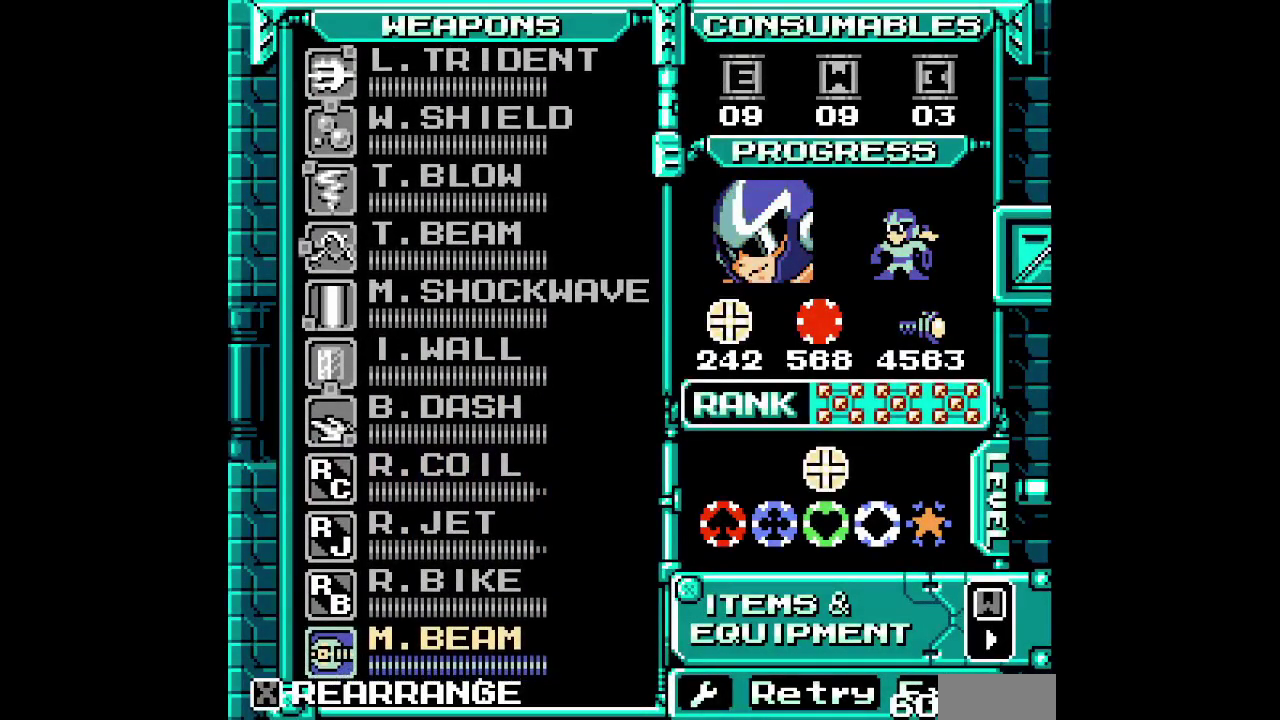
{"buttons": [], "events": []}
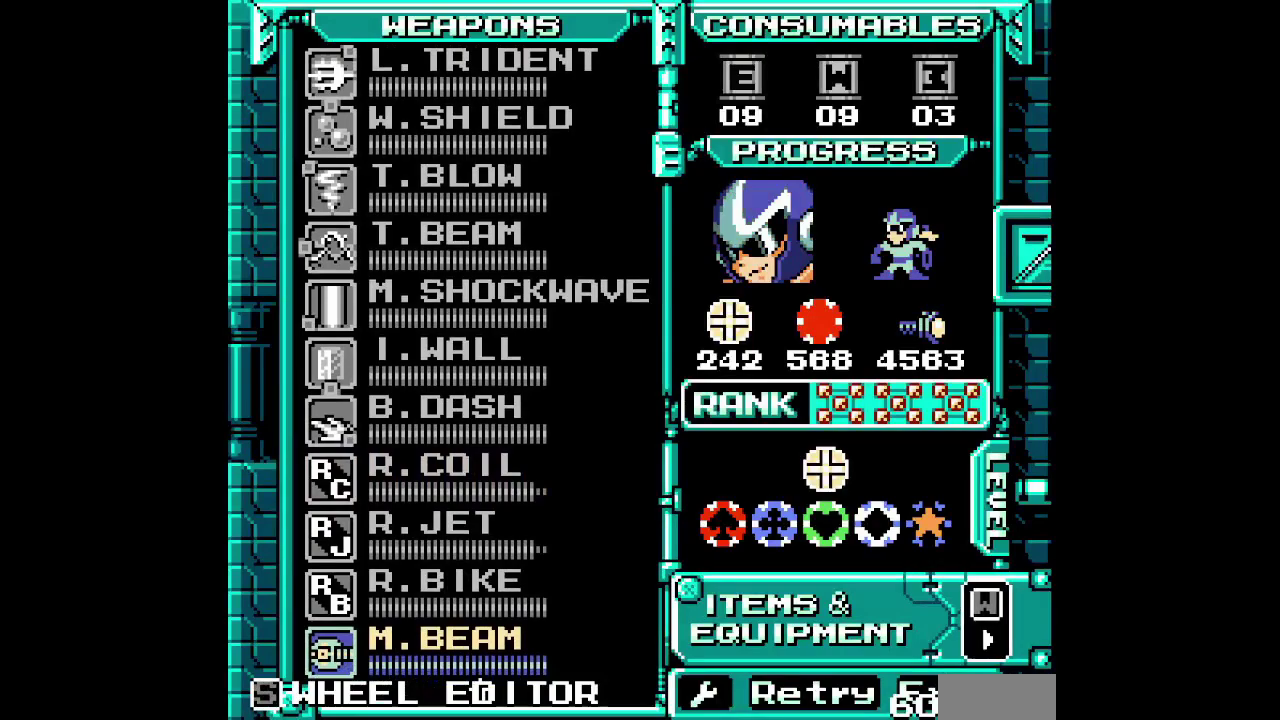
{"buttons": [], "events": []}
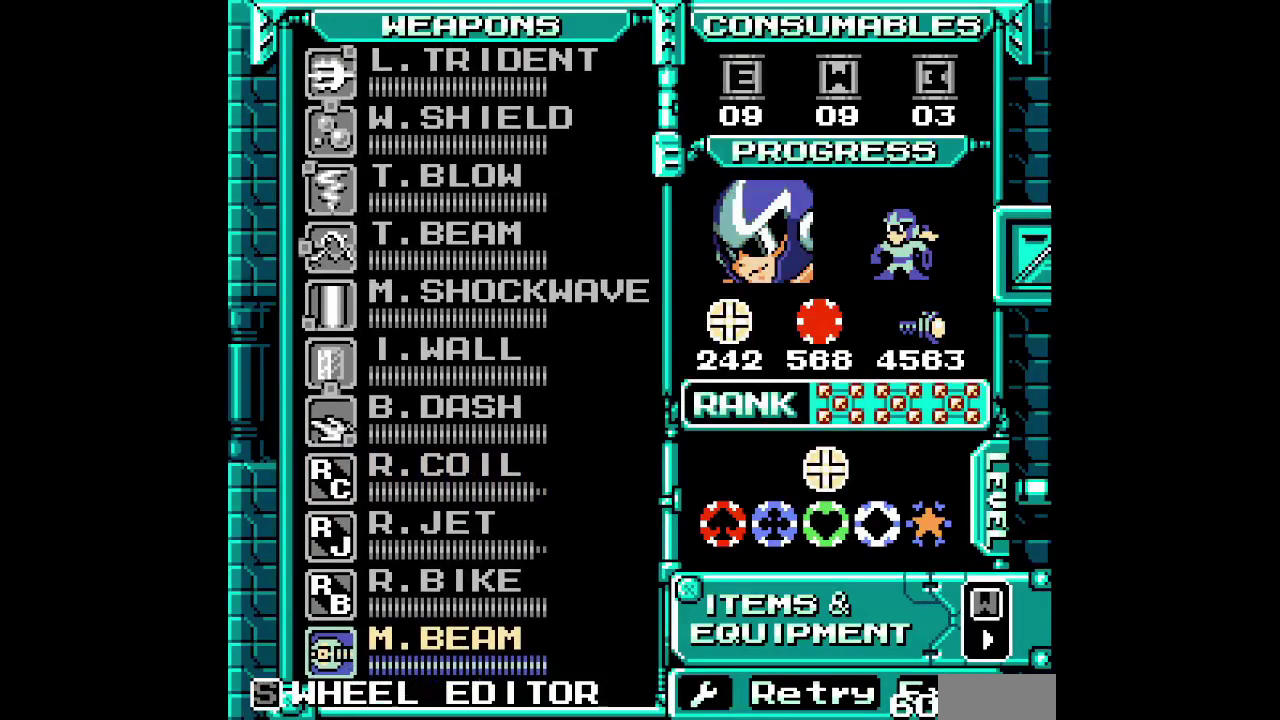
{"buttons": [], "events": []}
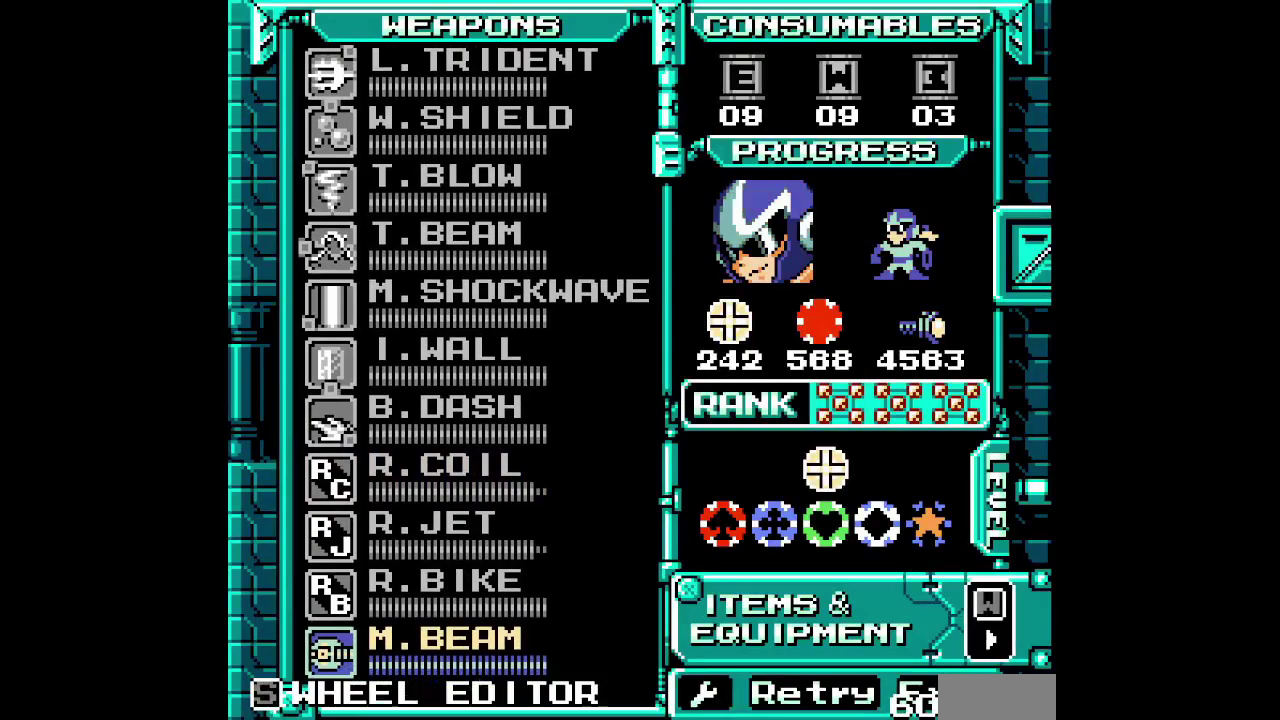
{"buttons": [], "events": []}
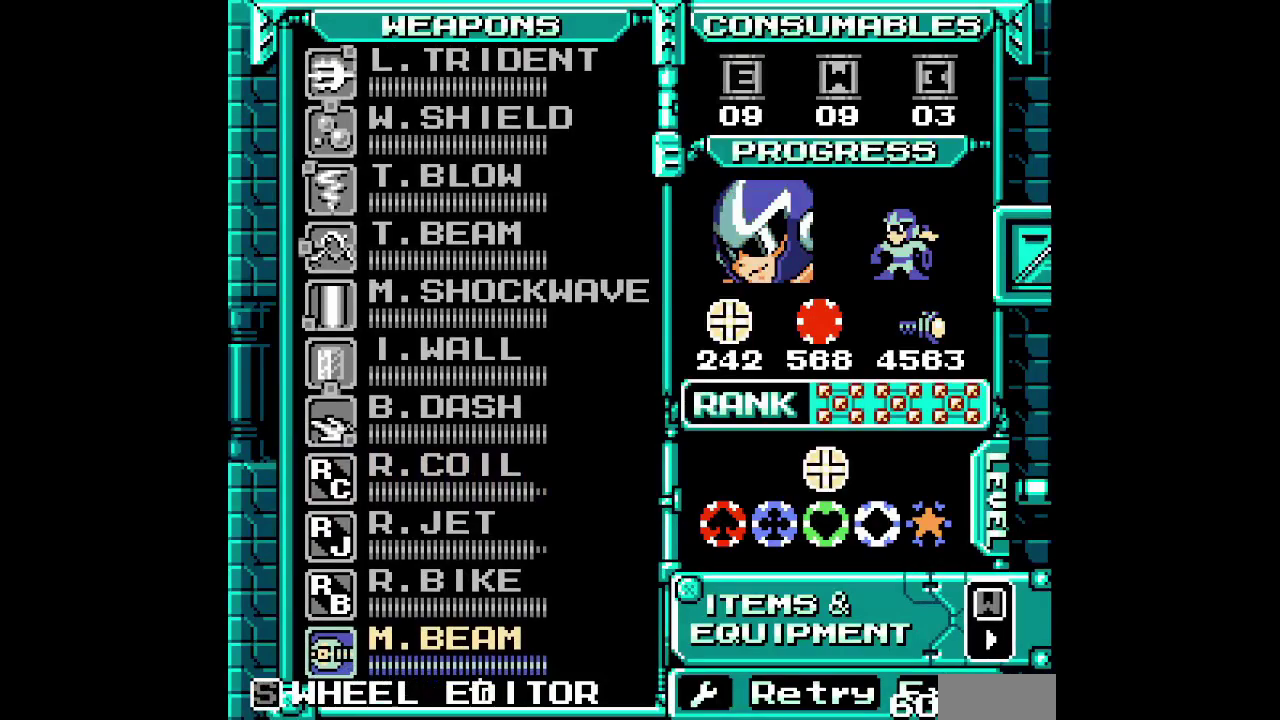
{"buttons": ["DPAD_UP"], "events": [[500, "DPAD_UP", "down"]]}
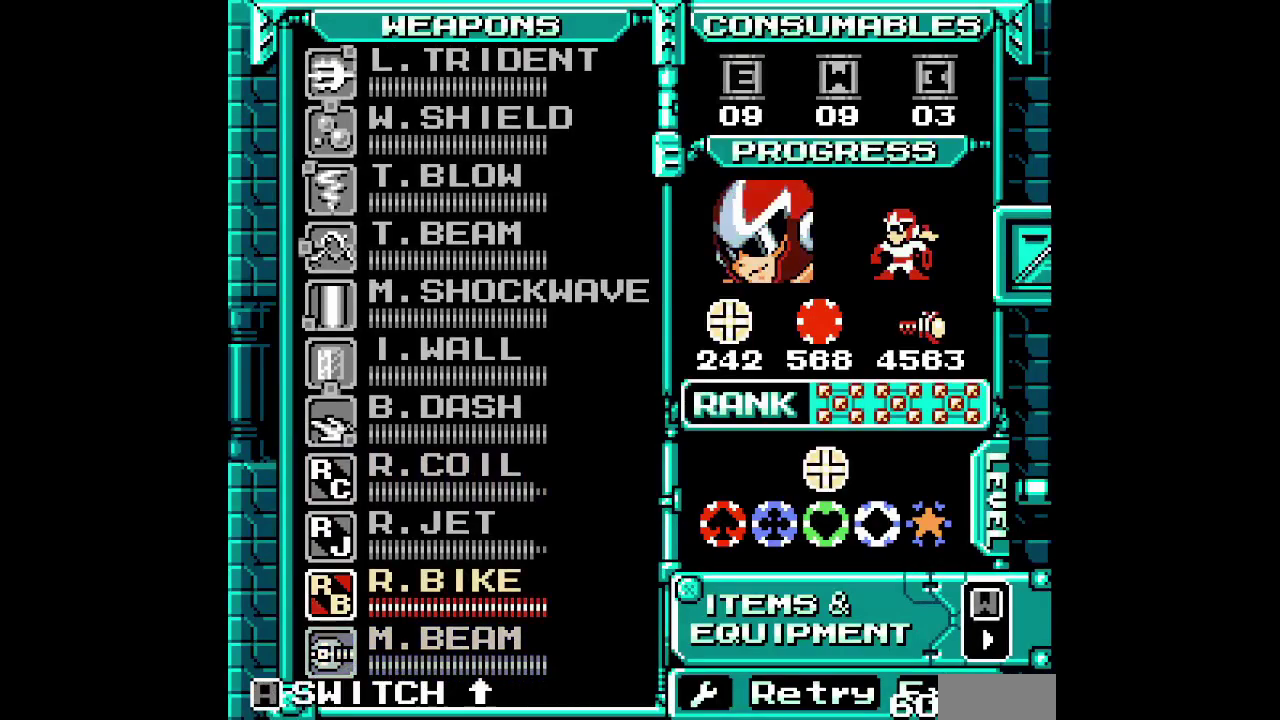
{"buttons": [], "events": [[133, "DPAD_UP", "up"], [217, "DPAD_UP", "down"], [333, "DPAD_UP", "up"]]}
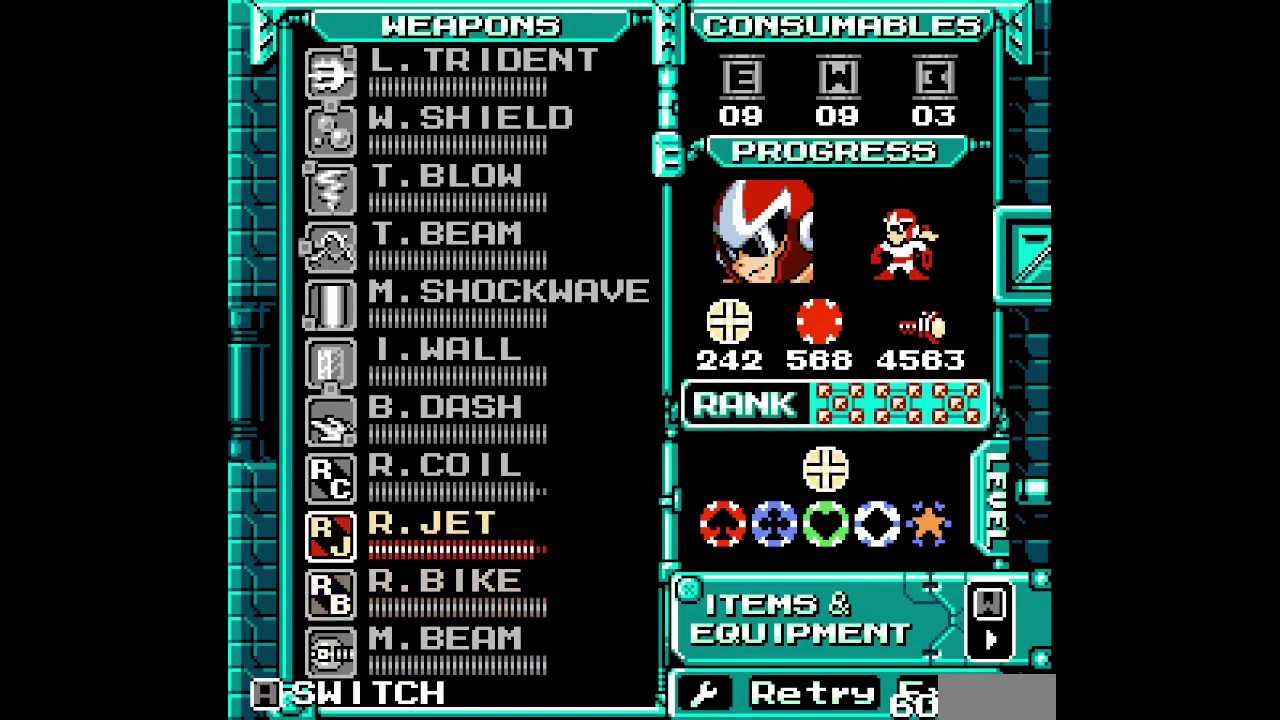
{"buttons": [], "events": []}
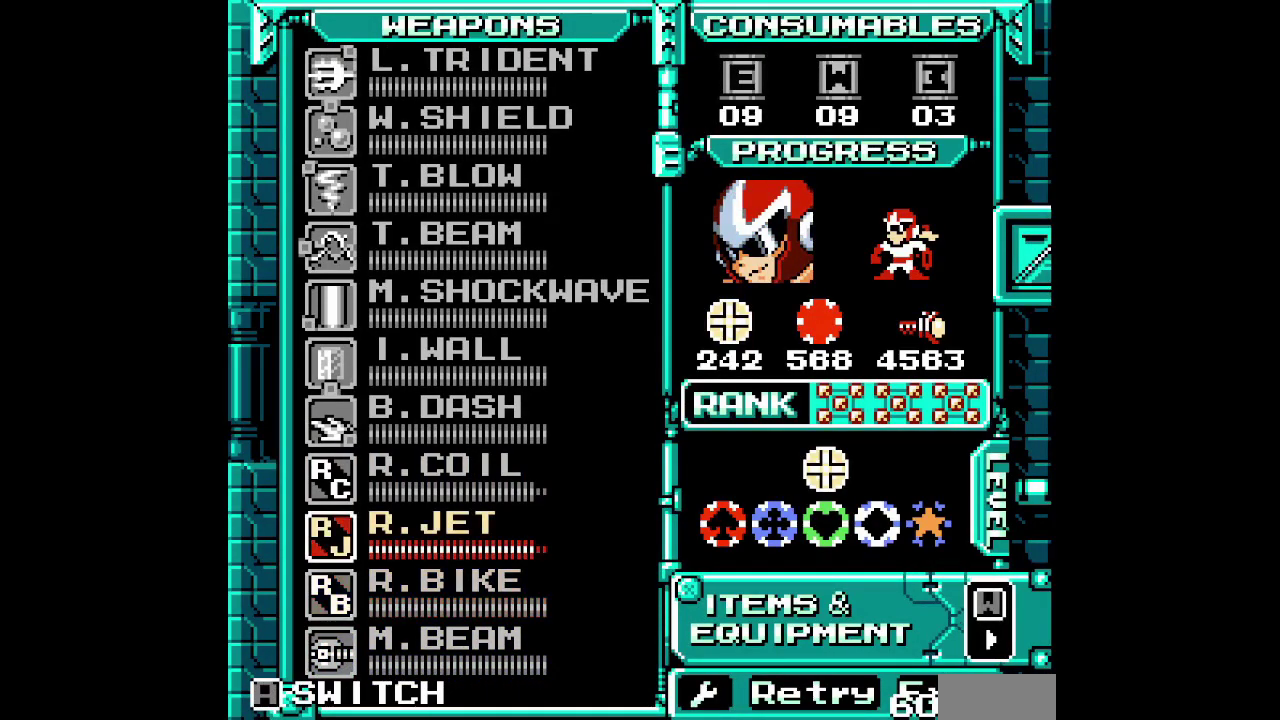
{"buttons": [], "events": []}
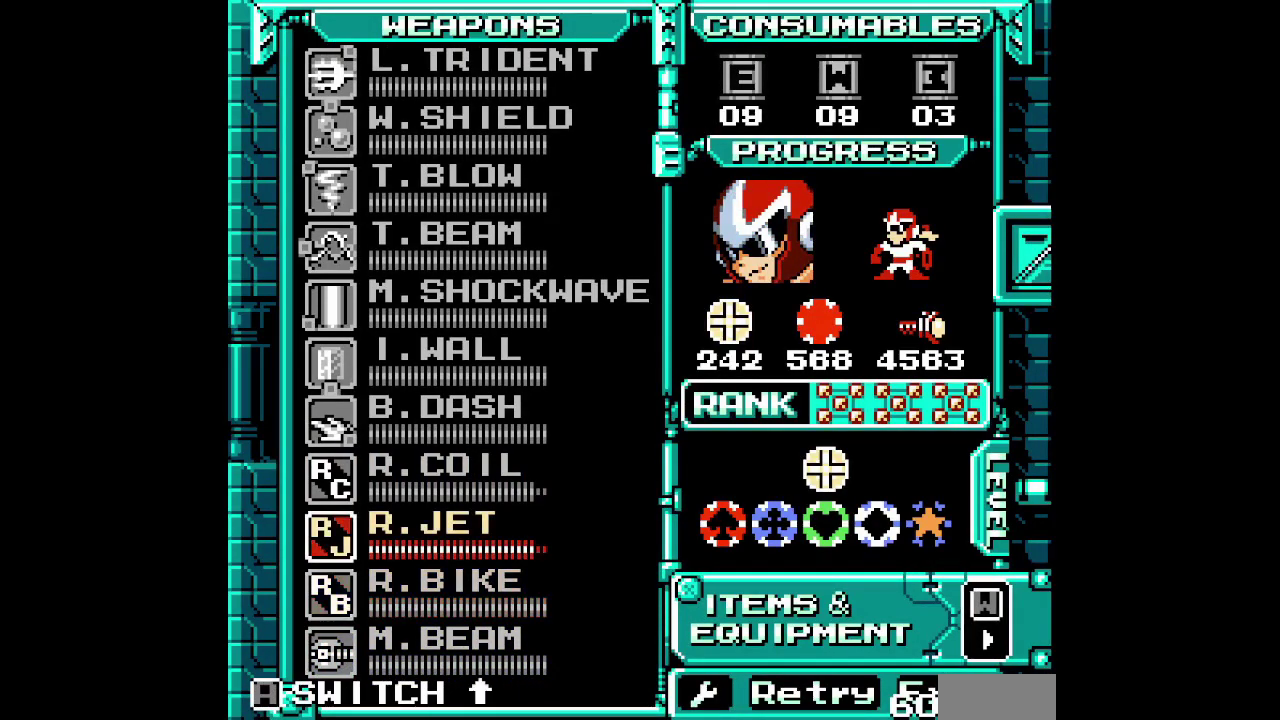
{"buttons": ["DPAD_UP"], "events": [[417, "DPAD_UP", "down"]]}
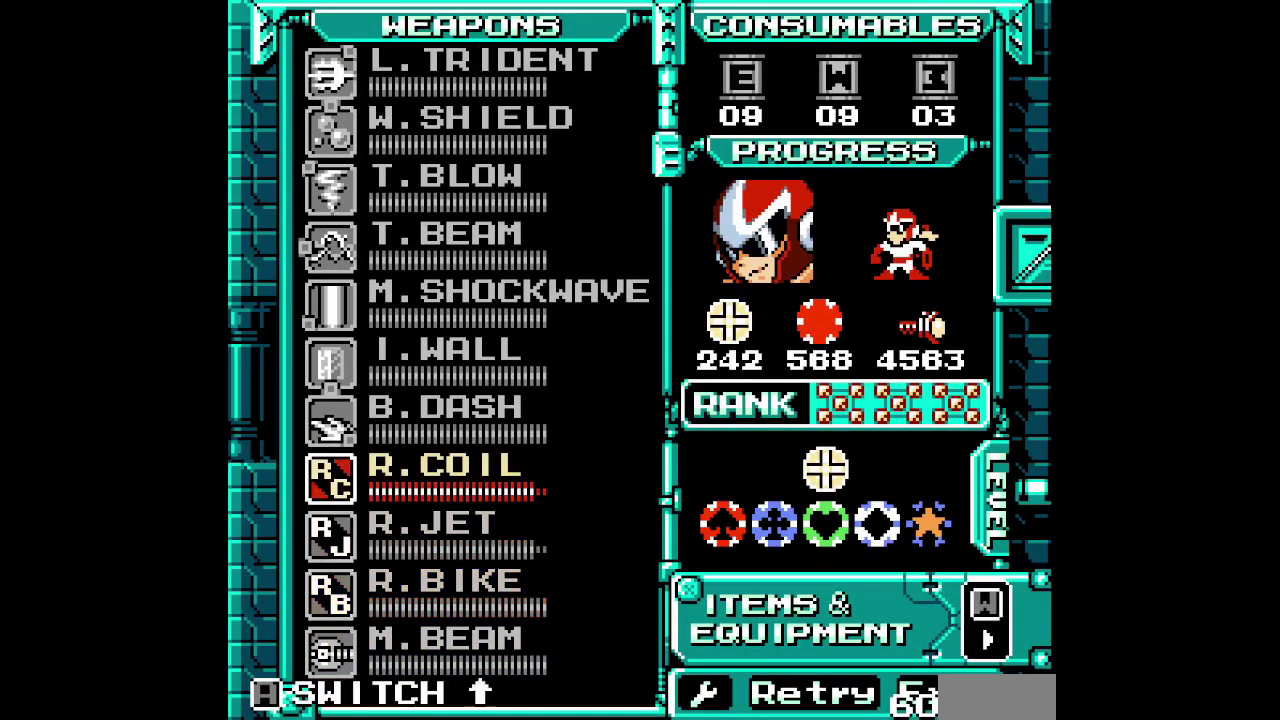
{"buttons": [], "events": [[17, "DPAD_UP", "up"], [133, "DPAD_UP", "down"], [183, "DPAD_UP", "up"]]}
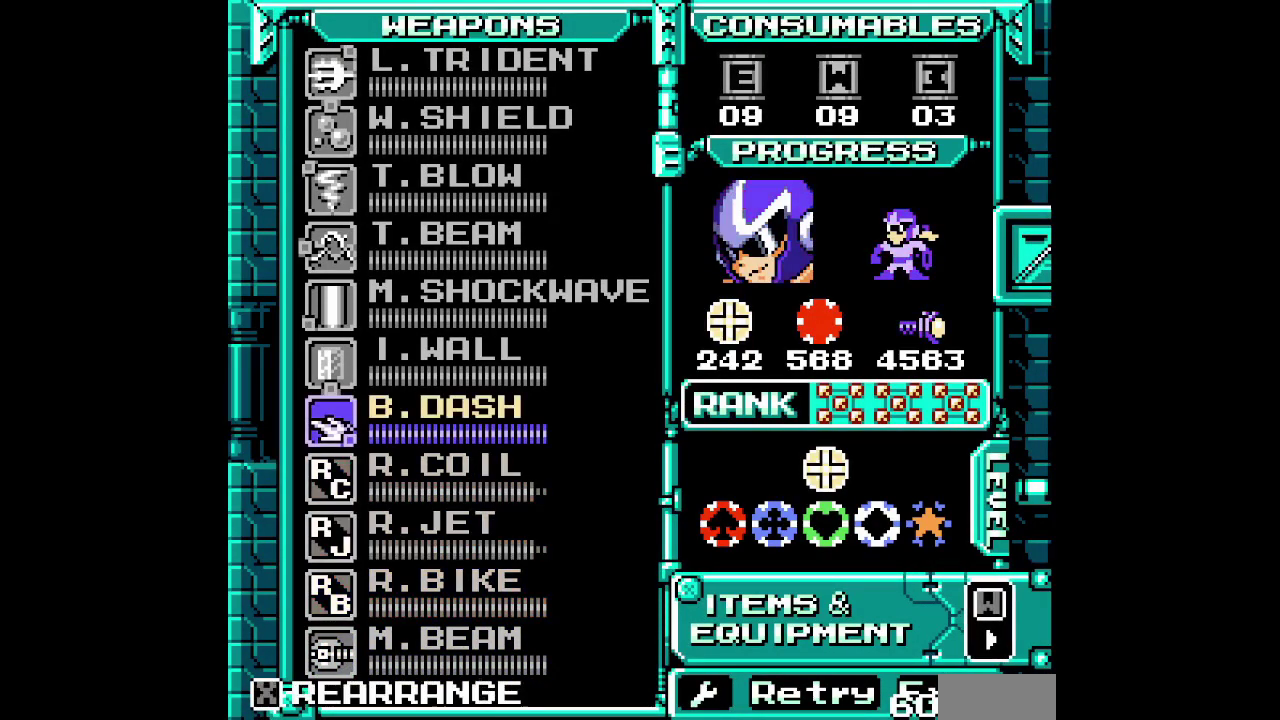
{"buttons": ["SELECT"], "events": [[150, "DPAD_UP", "down"], [283, "DPAD_UP", "up"], [417, "SELECT", "down"]]}
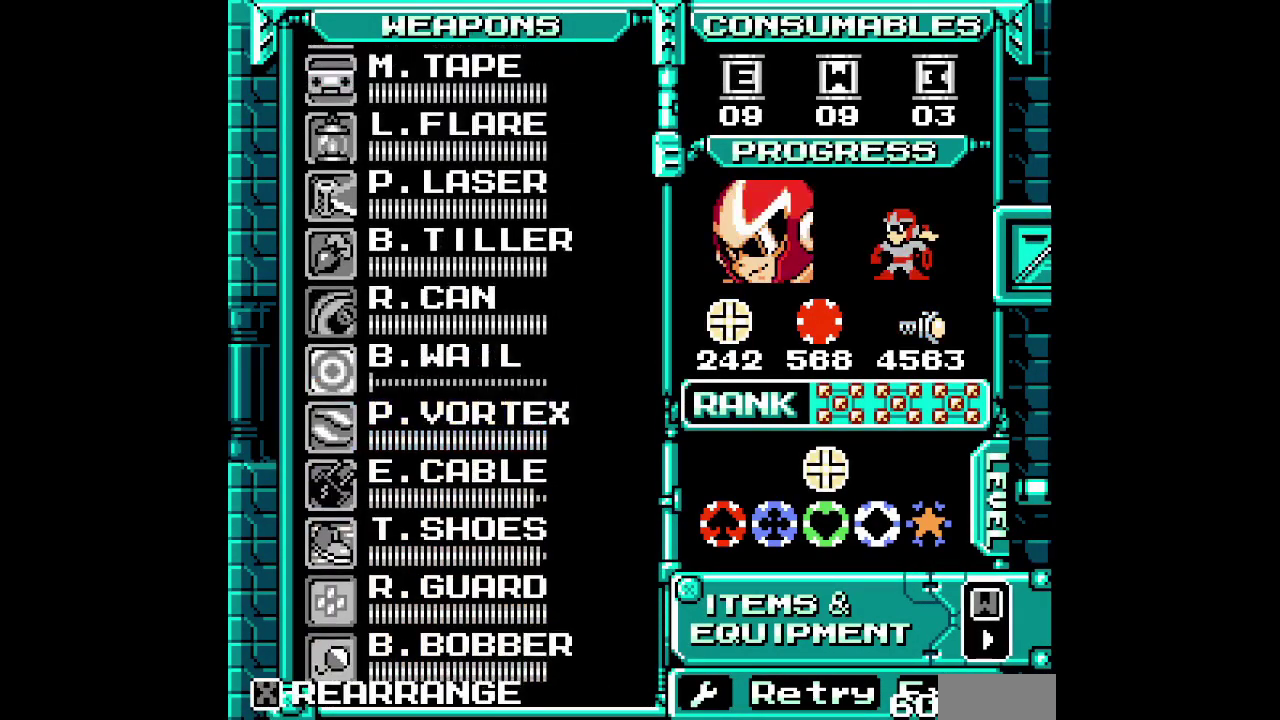
{"buttons": ["DPAD_UP"], "events": [[17, "SELECT", "up"], [150, "DPAD_UP", "down"], [250, "DPAD_UP", "up"], [350, "DPAD_UP", "down"]]}
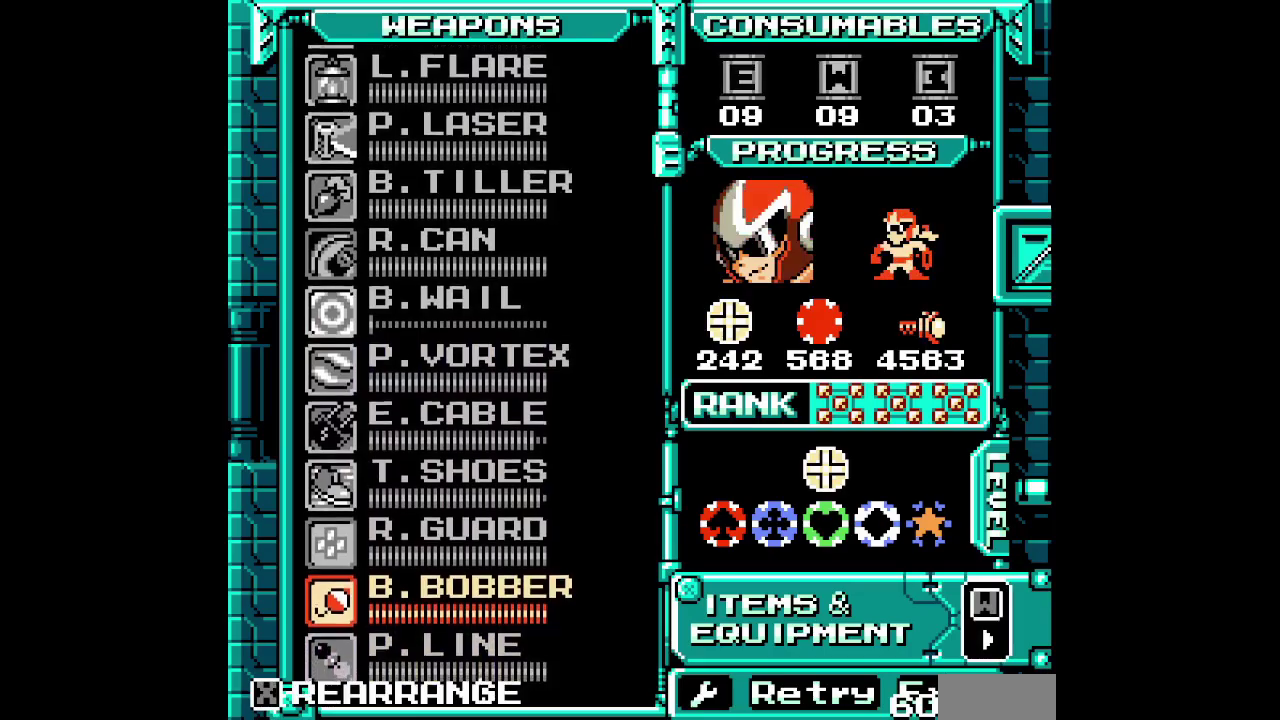
{"buttons": [], "events": [[150, "DPAD_UP", "up"], [250, "DPAD_UP", "down"], [383, "DPAD_UP", "up"]]}
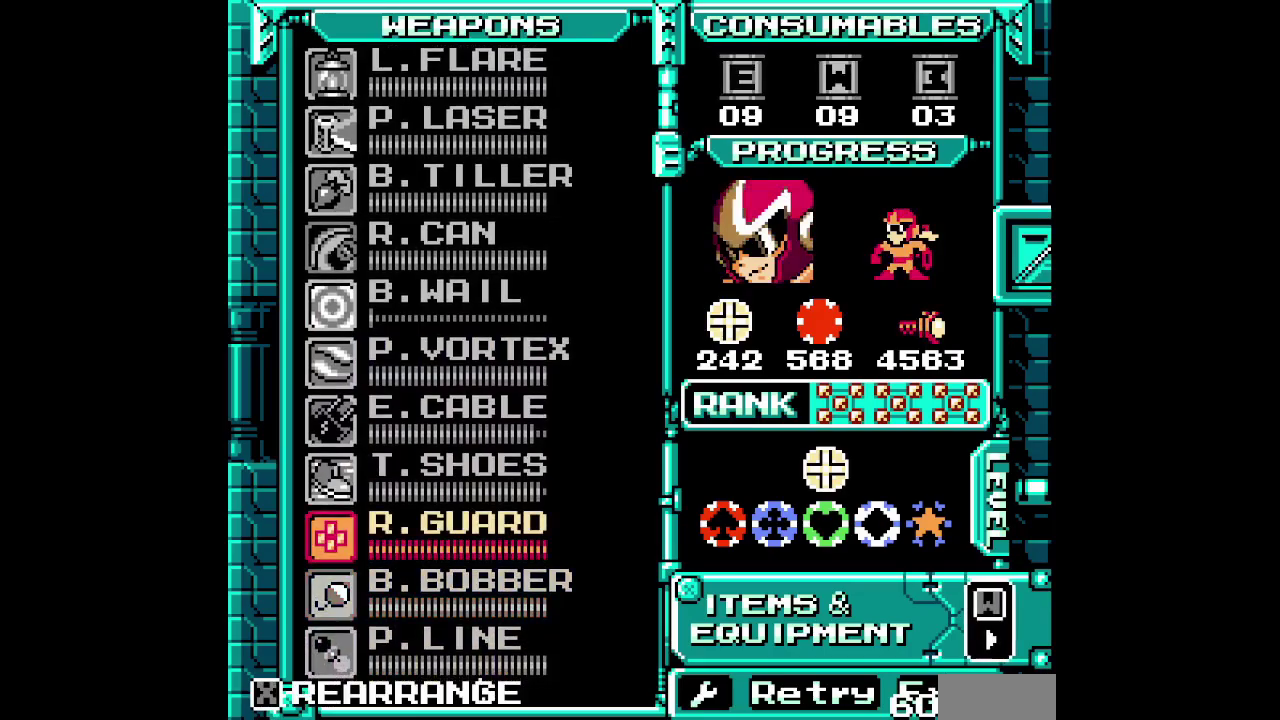
{"buttons": ["DPAD_UP"], "events": [[400, "DPAD_UP", "down"]]}